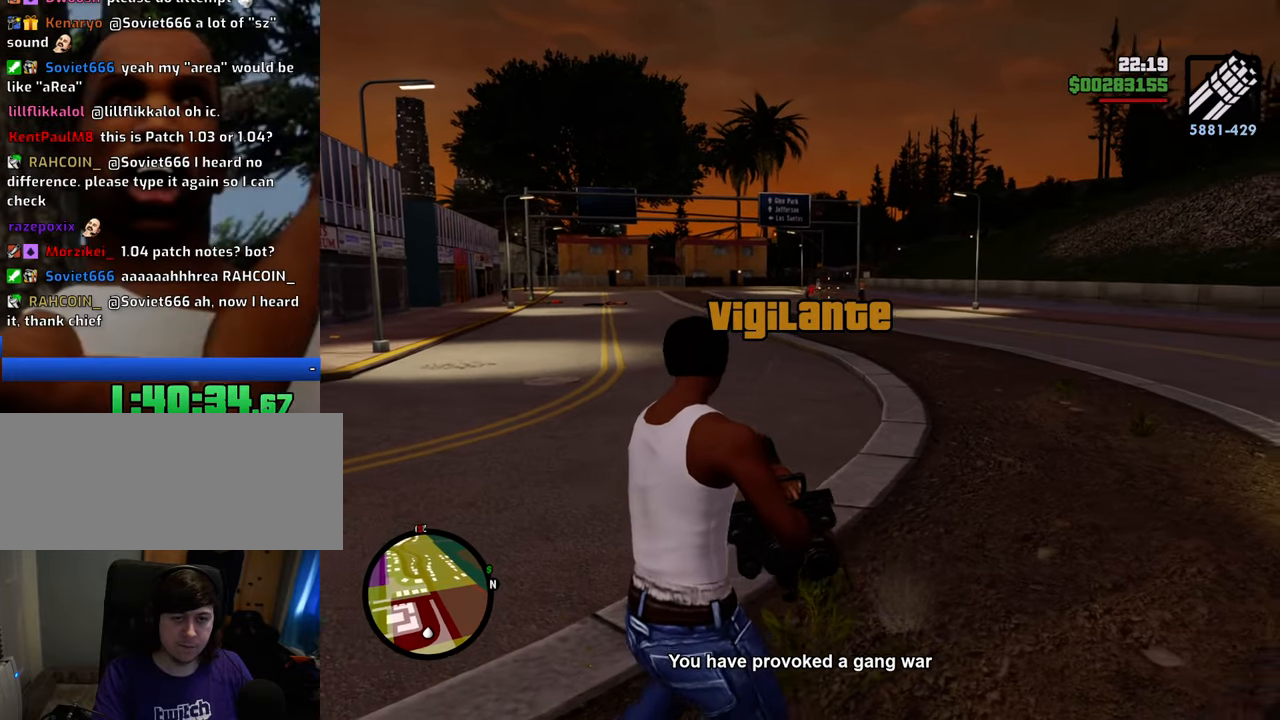
Gameplay with keyboard and mouse; each line is a JSON object with the keys and mouse buttons held at the frame after it. "events" lists presses ("down") and releases ("up") of "1", "2", "3", "4", "5", "6", "8", "a", "alt", "c", "ctrl", "d", "down", "e", "escape", "f", "f1", "f2", "f3", "g", "h", "left", "num2", "q", "r", "right", "s", "shift", "space", "t", "tab", "up", "v", "w", "x", "z", "mouse_left", "mouse_middle", "mouse_right", "mouse_wheel_up" and "mouse_wheel_down" between this image and that frame as [ms after this image, input, new state], when the widget could be followed in between. "mouse_left", "mouse_middle", "mouse_right", "mouse_wheel_up", "mouse_wheel_down" = the "left", "middle", "right", "wheel_up", "wheel_down" buttons of the "mouse" list. No other keys are recorded. Mouse movement is not recorded.
{"keys": ["s"], "mouse": ["right"], "events": [[83, "mouse_left", "up"], [133, "mouse_left", "down"], [200, "mouse_left", "up"], [300, "mouse_left", "down"], [350, "d", "up"], [350, "mouse_left", "up"], [434, "mouse_left", "down"], [484, "mouse_left", "up"]]}
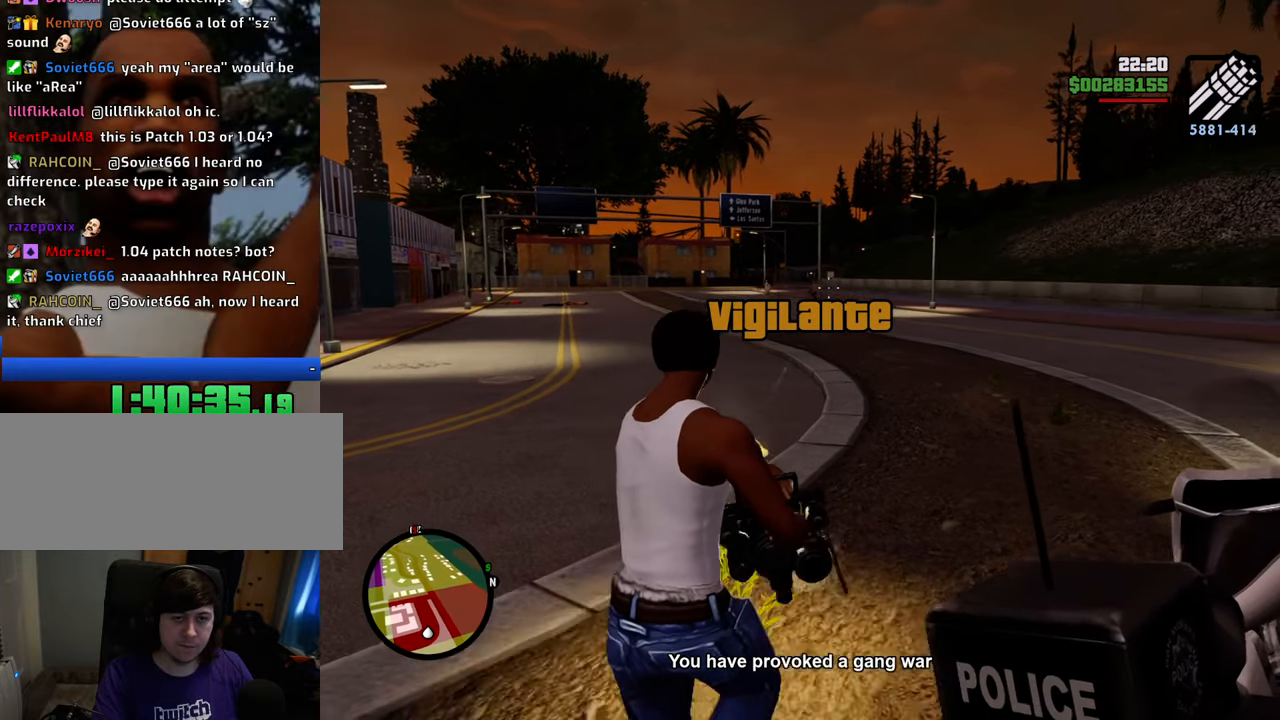
{"keys": ["f"], "mouse": [], "events": [[83, "mouse_left", "down"], [167, "mouse_left", "up"], [317, "a", "down"], [367, "a", "up"], [367, "mouse_right", "up"], [367, "s", "up"], [451, "f", "down"]]}
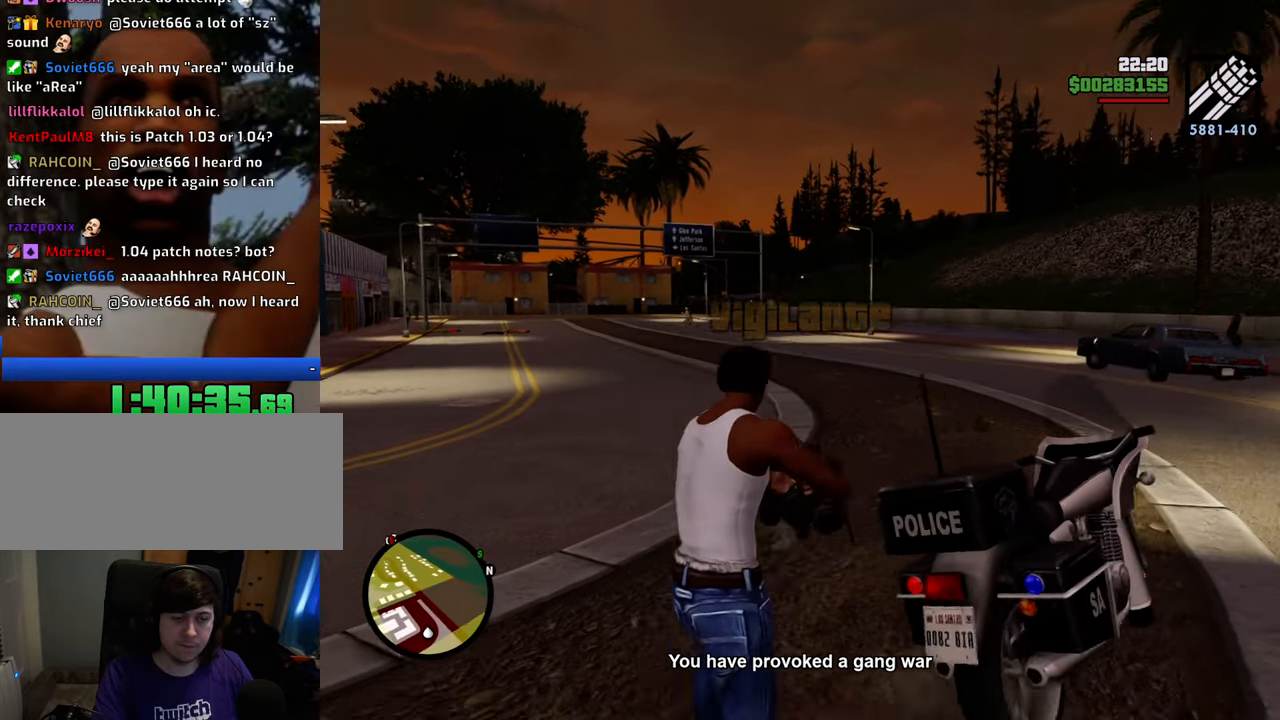
{"keys": ["f"], "mouse": [], "events": [[50, "f", "up"], [133, "f", "down"], [184, "f", "up"], [334, "f", "down"], [367, "f", "up"], [468, "f", "down"]]}
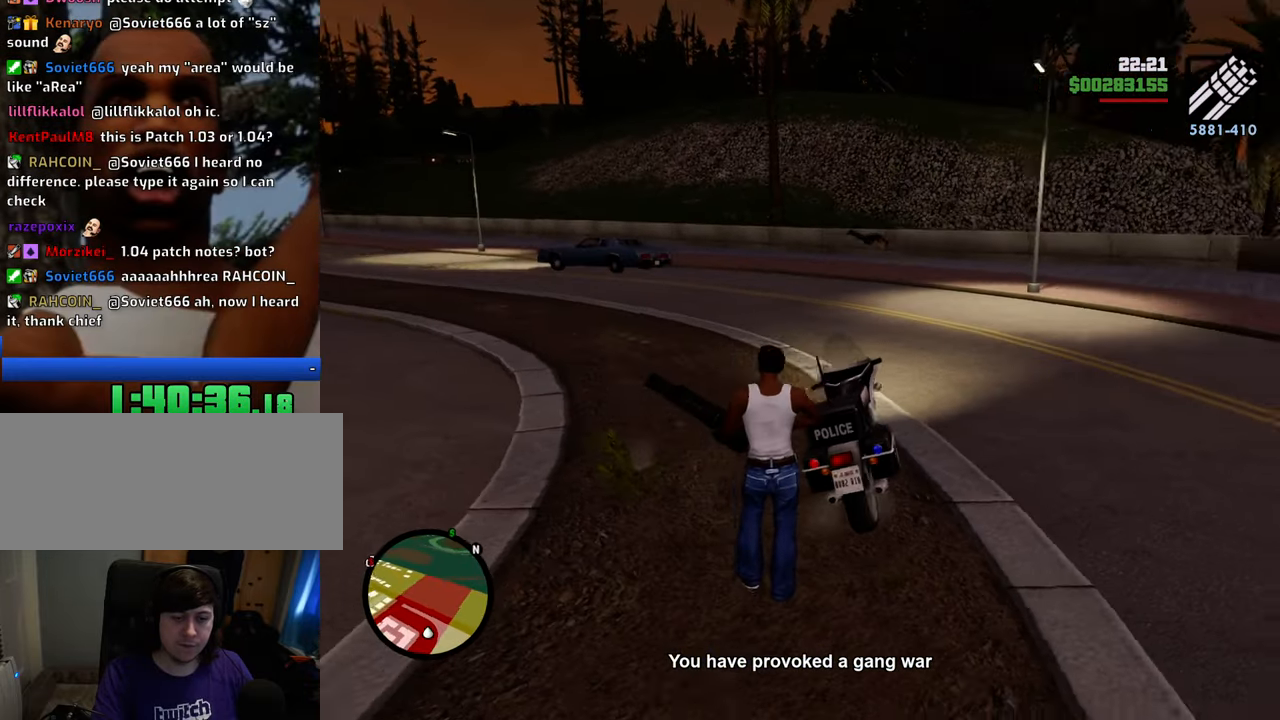
{"keys": [], "mouse": [], "events": [[67, "f", "up"], [150, "f", "down"], [251, "f", "up"]]}
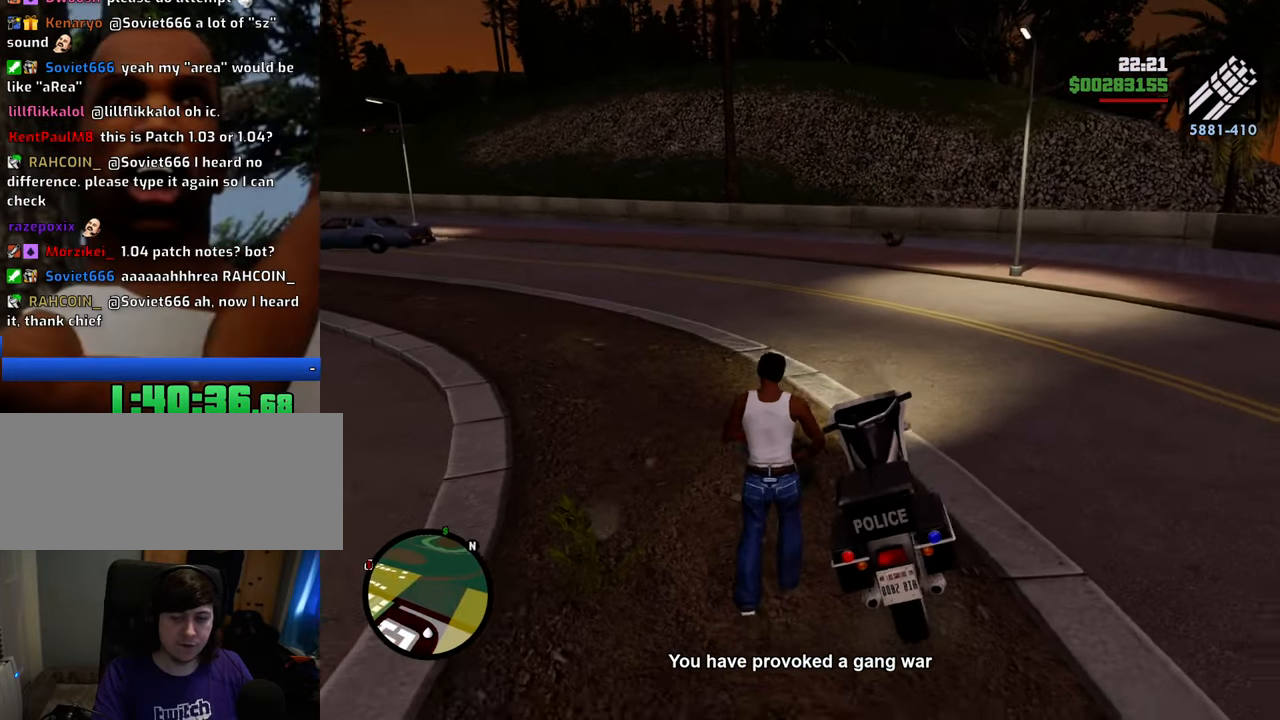
{"keys": ["w"], "mouse": [], "events": [[184, "w", "down"]]}
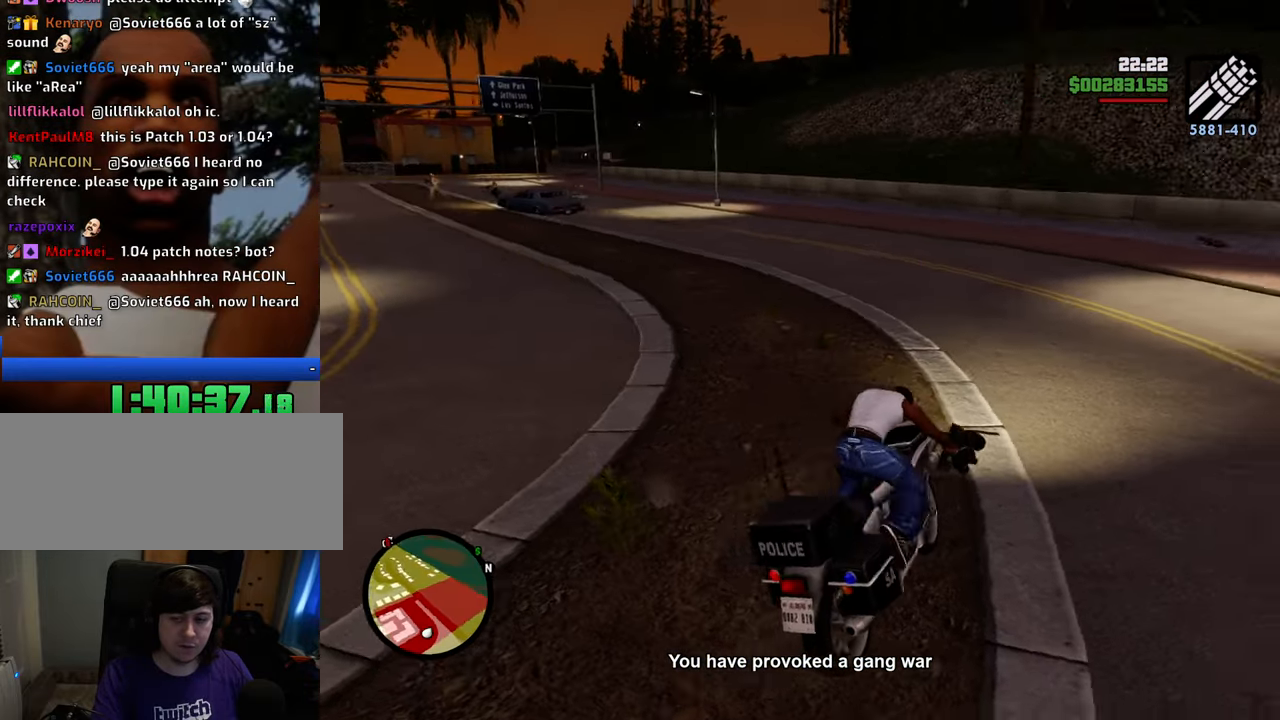
{"keys": ["w"], "mouse": [], "events": []}
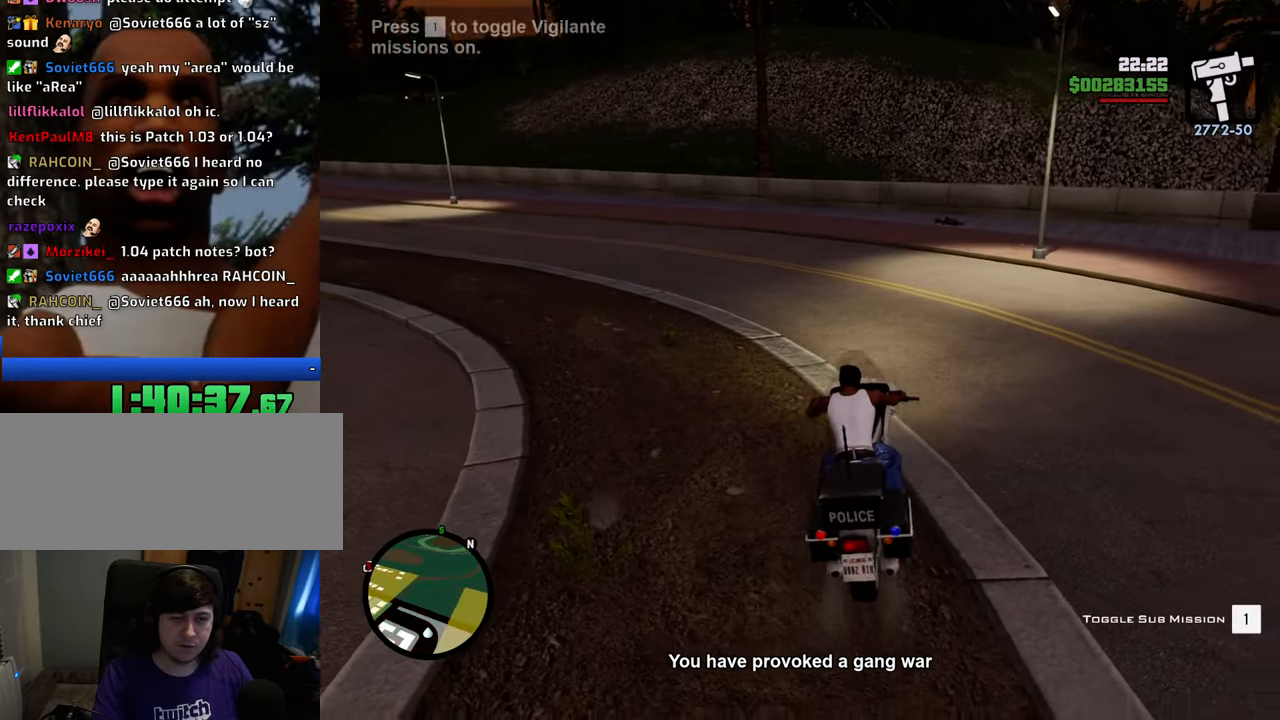
{"keys": ["a", "w"], "mouse": [], "events": [[167, "2", "down"], [267, "a", "down"], [367, "2", "up"], [401, "2", "down"], [501, "2", "up"]]}
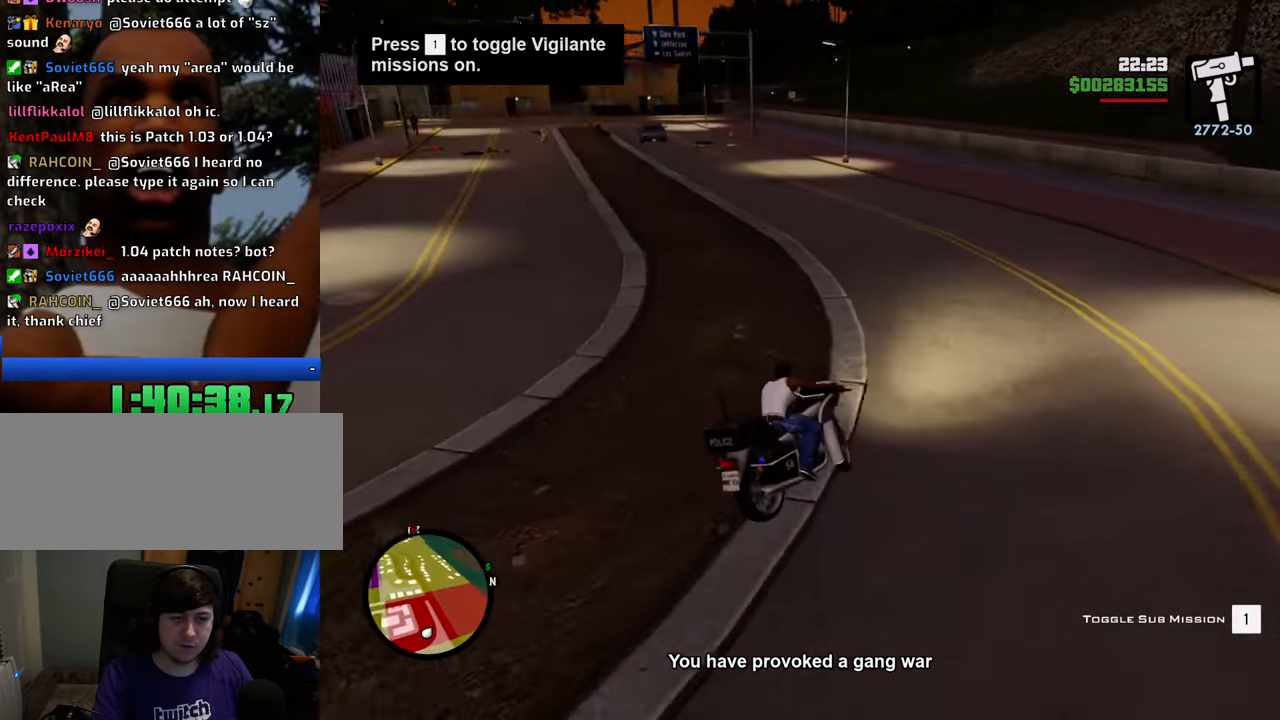
{"keys": ["2", "a", "w"], "mouse": [], "events": [[100, "2", "down"], [183, "2", "up"], [233, "2", "down"], [334, "2", "up"], [417, "2", "down"]]}
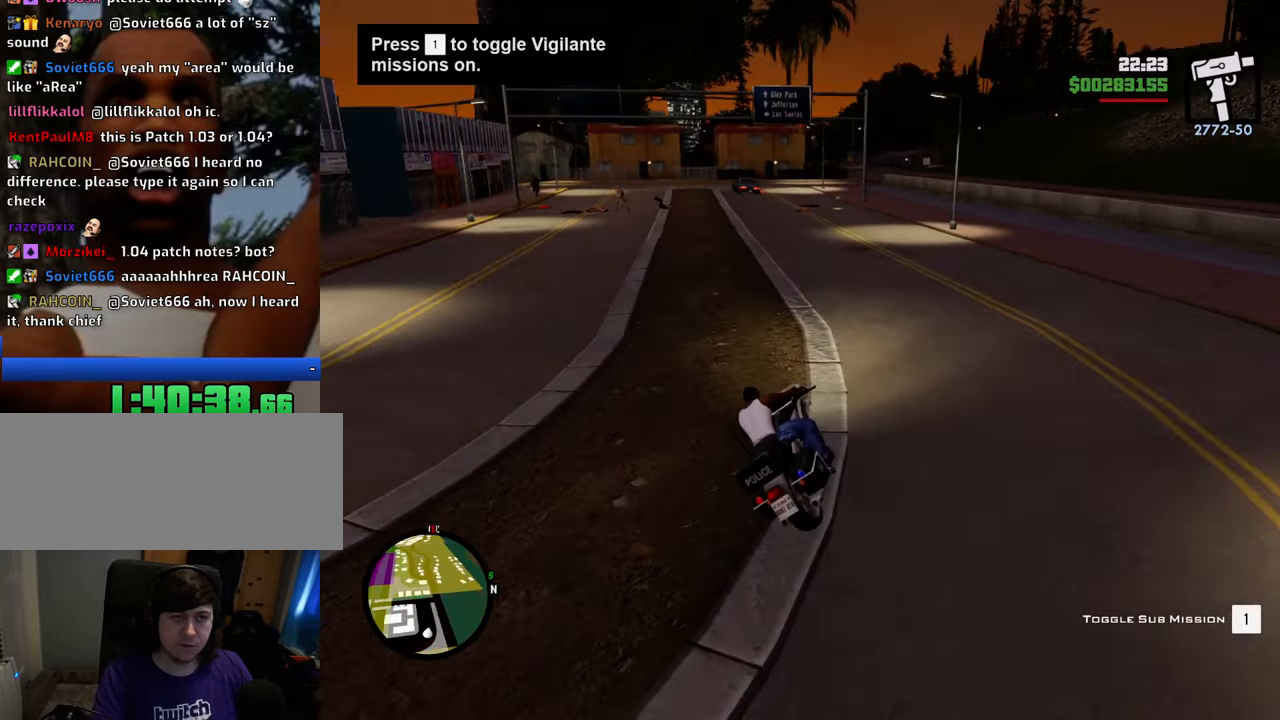
{"keys": ["2", "w"], "mouse": [], "events": [[16, "2", "up"], [117, "2", "down"], [200, "2", "up"], [250, "2", "down"], [250, "a", "up"], [351, "2", "up"], [434, "2", "down"]]}
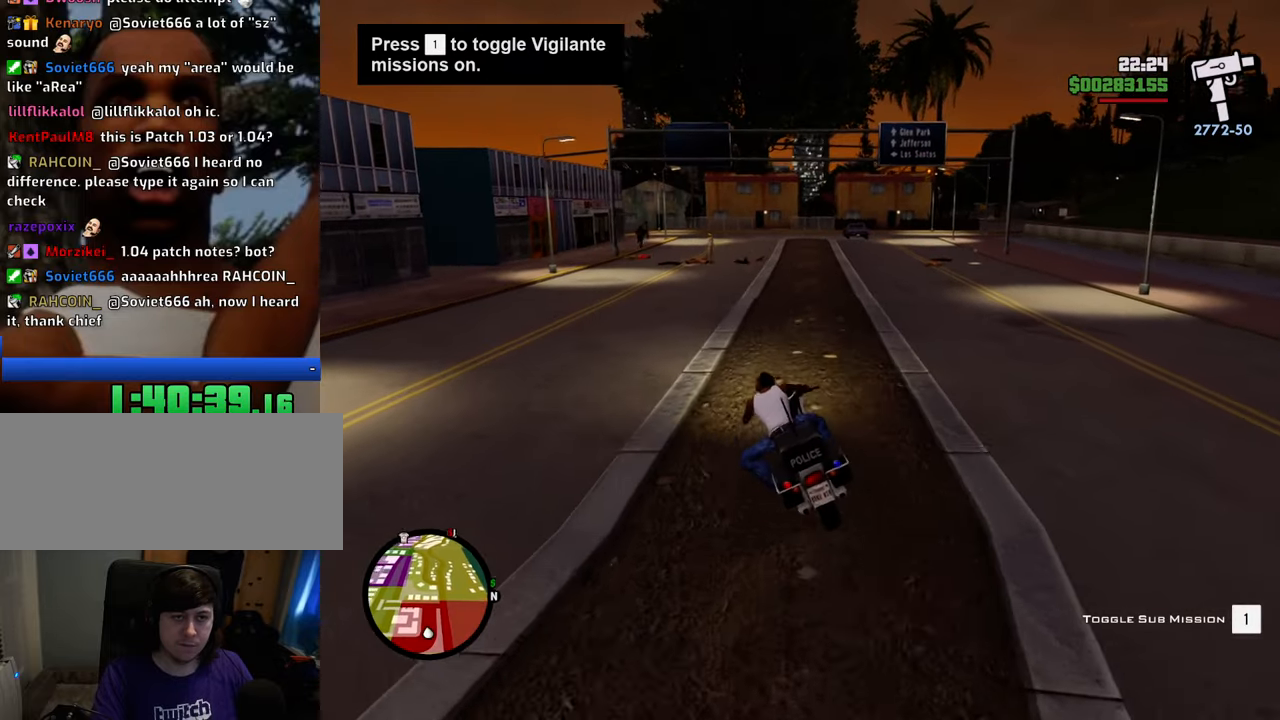
{"keys": ["w"], "mouse": ["left"], "events": [[33, "2", "up"], [134, "2", "down"], [217, "2", "up"], [267, "2", "down"], [367, "2", "up"], [451, "mouse_left", "down"]]}
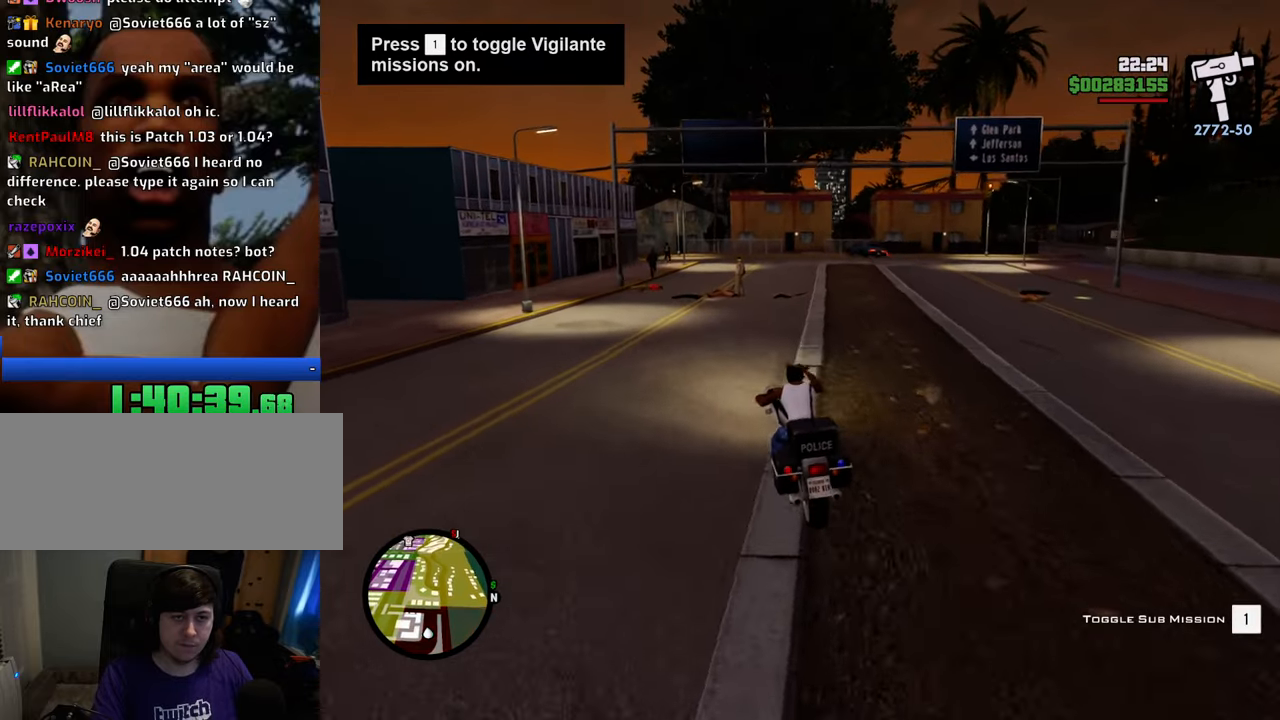
{"keys": ["w"], "mouse": ["left"], "events": []}
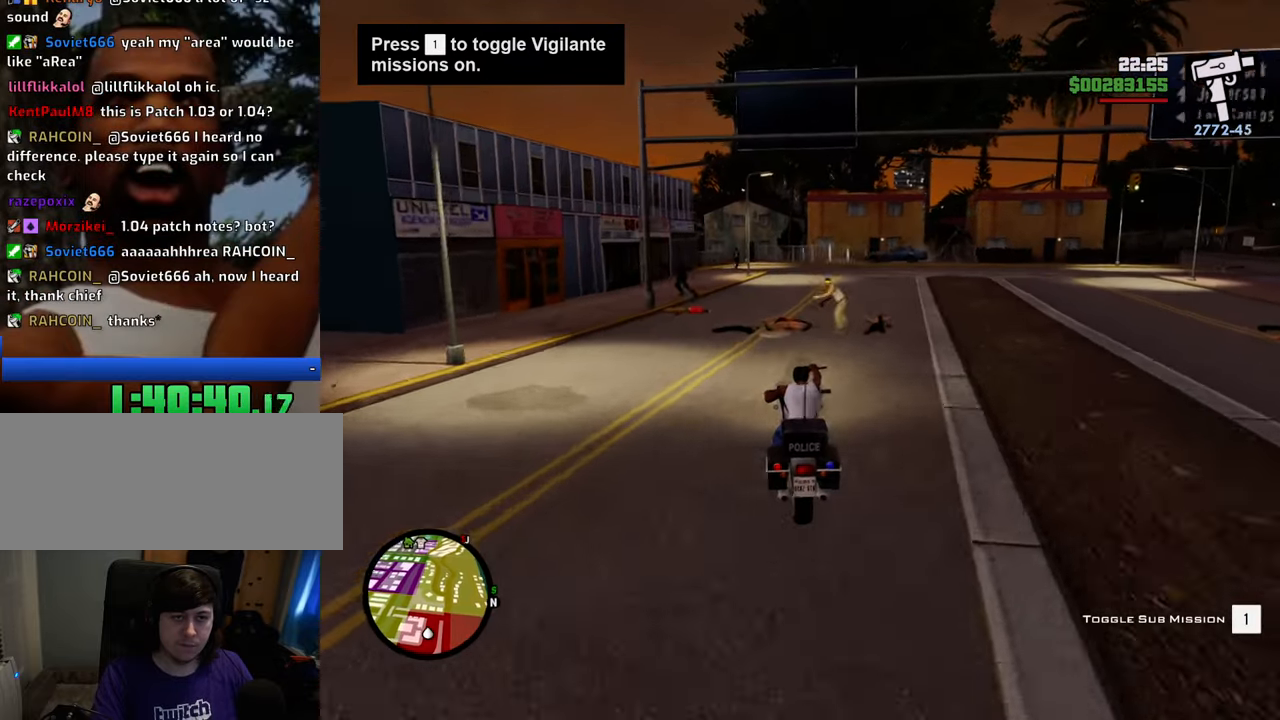
{"keys": ["d"], "mouse": ["left"], "events": [[17, "d", "down"], [117, "w", "up"]]}
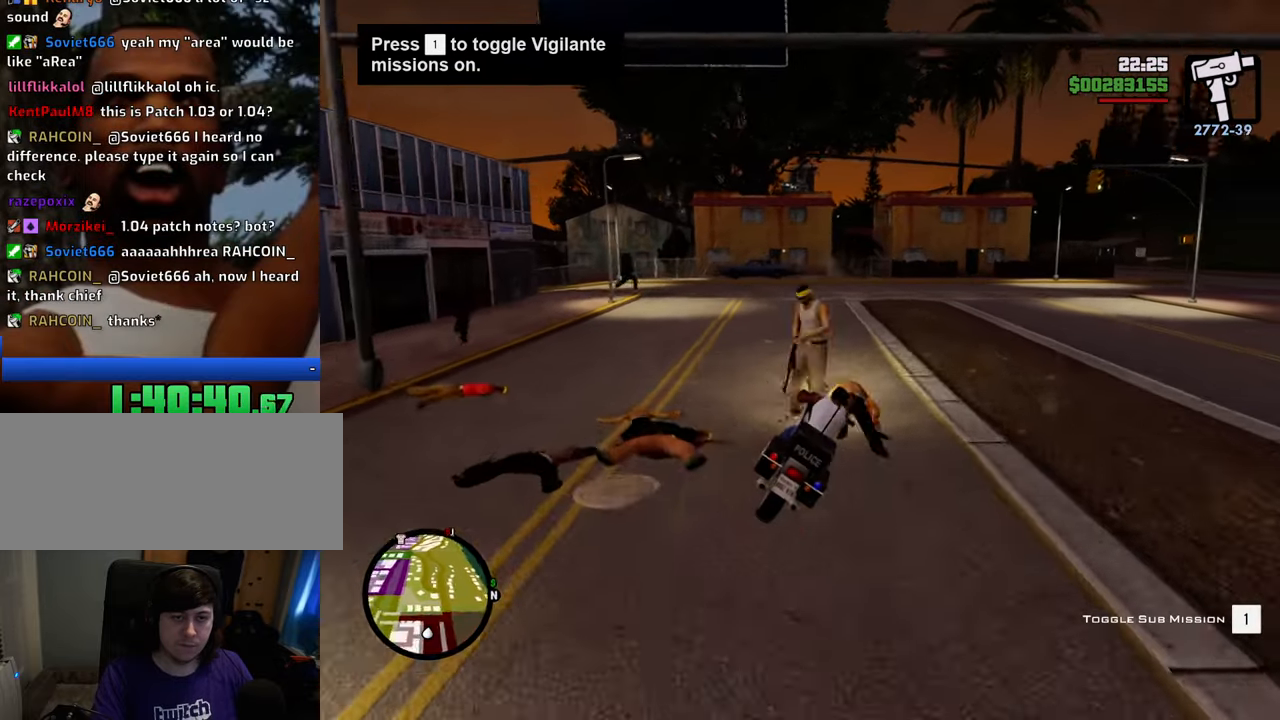
{"keys": ["w"], "mouse": [], "events": [[134, "w", "down"], [268, "mouse_left", "up"], [318, "d", "up"], [401, "2", "down"], [501, "2", "up"]]}
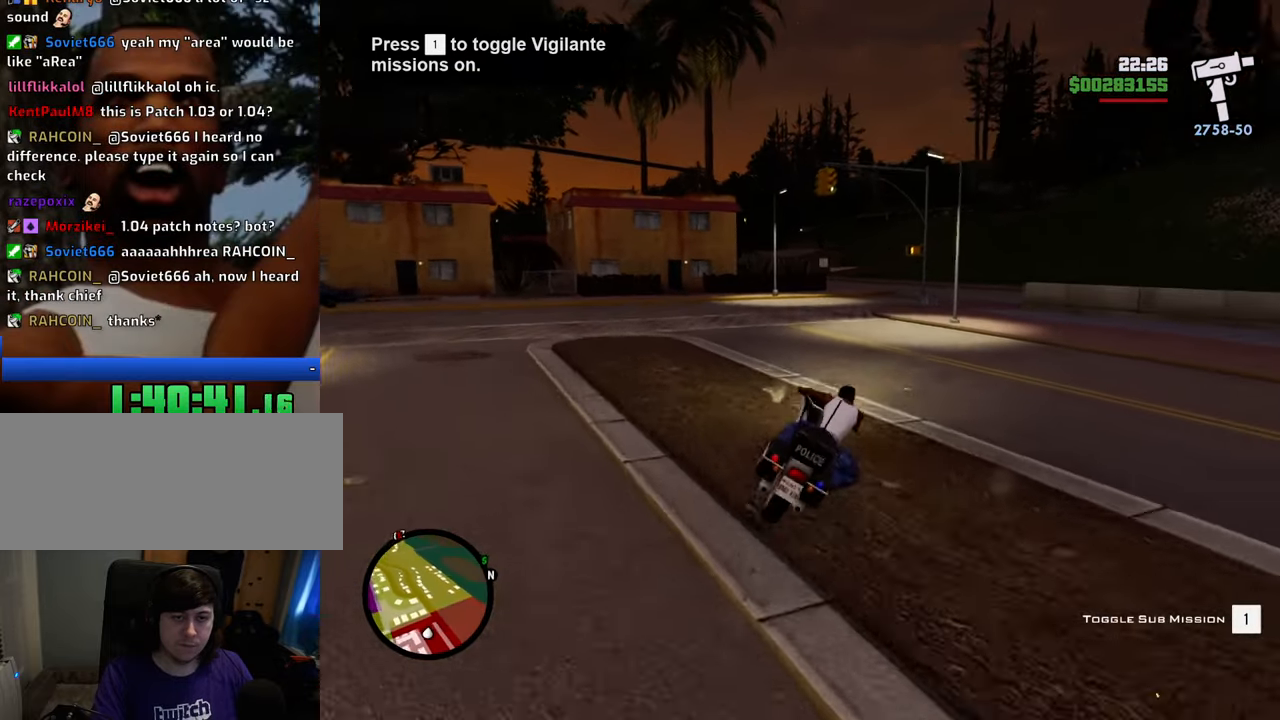
{"keys": ["2", "d", "w"], "mouse": [], "events": [[101, "2", "down"], [184, "2", "up"], [284, "2", "down"], [385, "2", "up"], [468, "2", "down"], [468, "d", "down"]]}
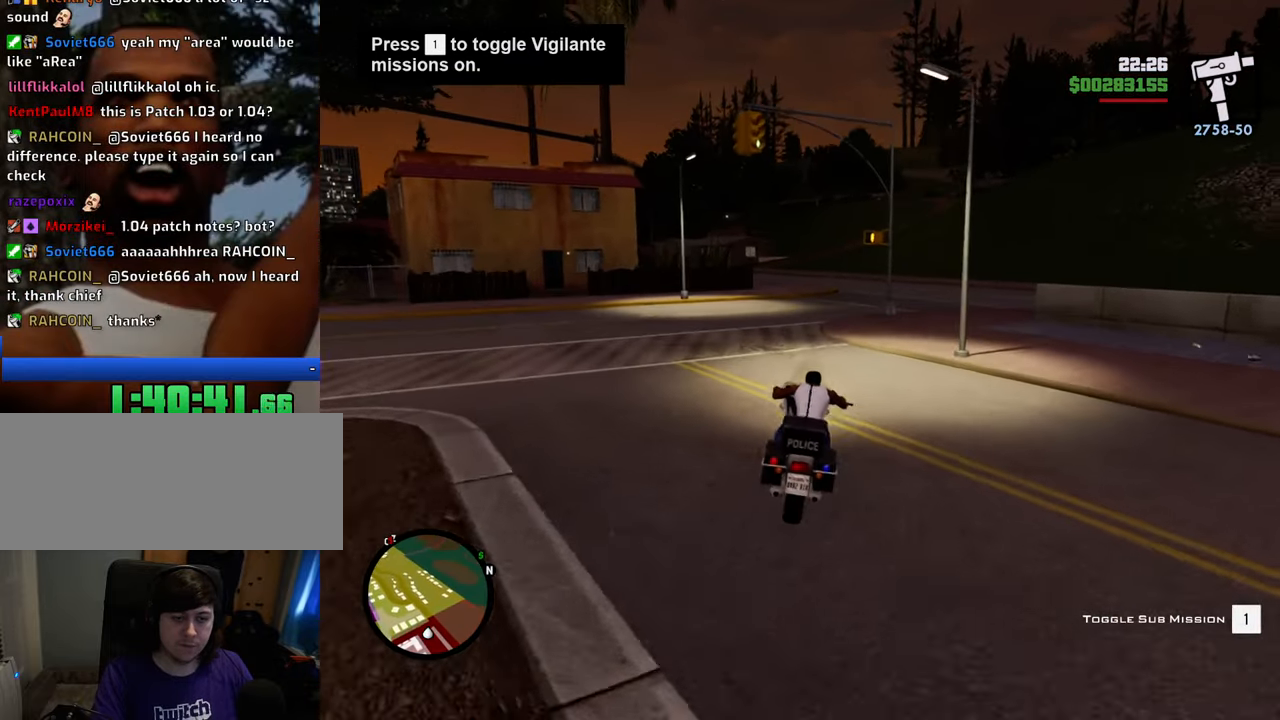
{"keys": ["a", "w"], "mouse": [], "events": [[66, "2", "up"], [150, "2", "down"], [250, "2", "up"], [284, "d", "up"], [334, "2", "down"], [334, "a", "down"], [434, "2", "up"]]}
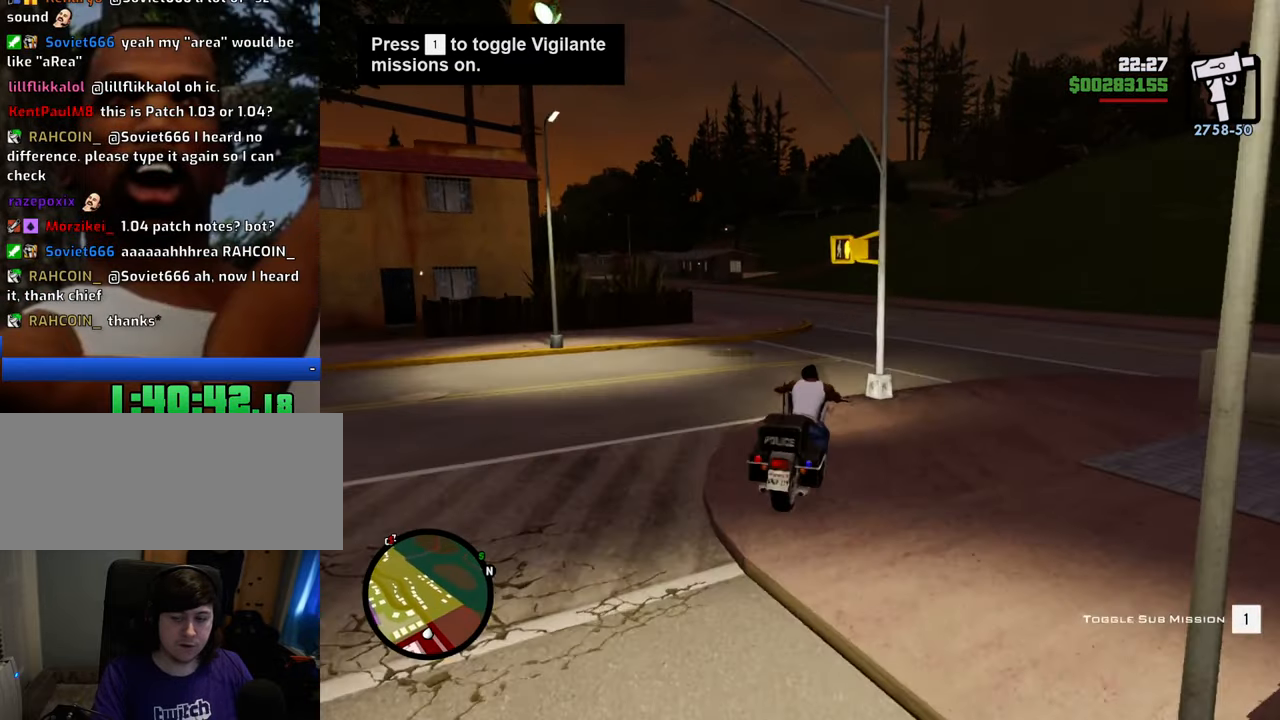
{"keys": ["2", "a", "w"], "mouse": [], "events": [[16, "2", "down"], [150, "2", "up"], [150, "a", "up"], [200, "2", "down"], [200, "d", "down"], [351, "2", "up"], [351, "d", "up"], [434, "2", "down"], [484, "a", "down"]]}
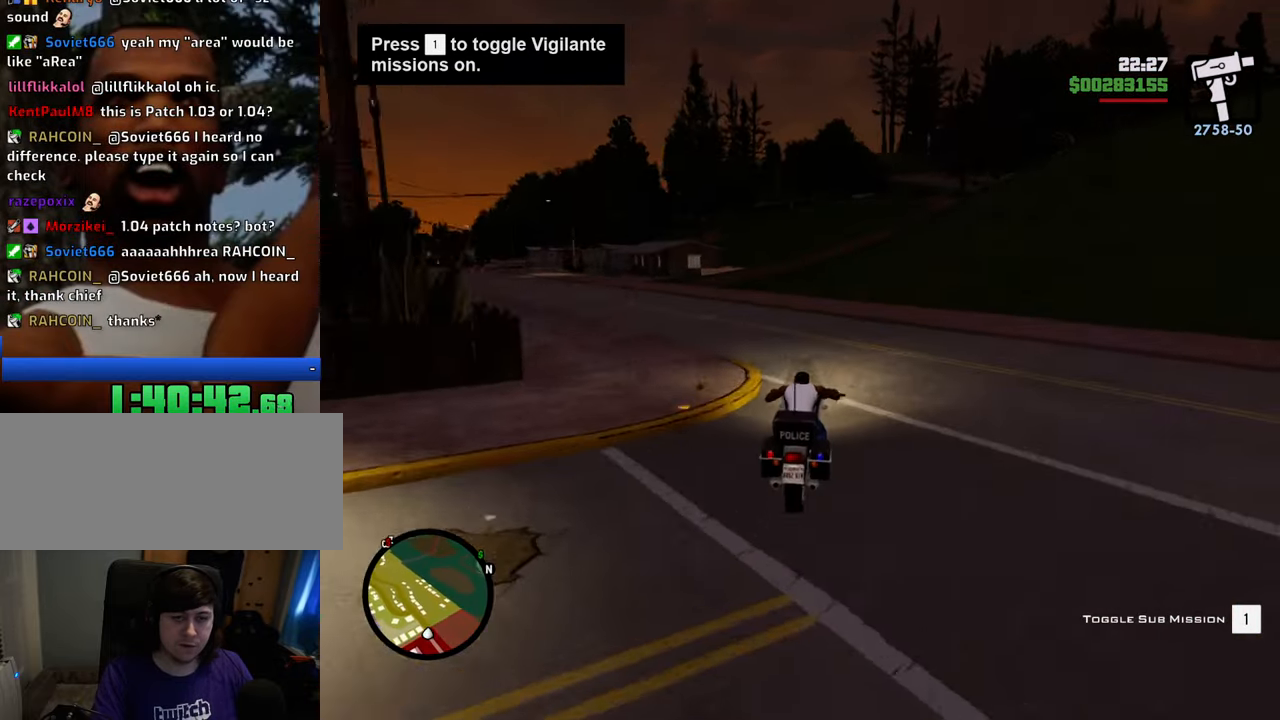
{"keys": ["a"], "mouse": [], "events": [[33, "2", "up"], [117, "2", "down"], [217, "w", "up"], [267, "2", "up"], [317, "2", "down"], [451, "2", "up"]]}
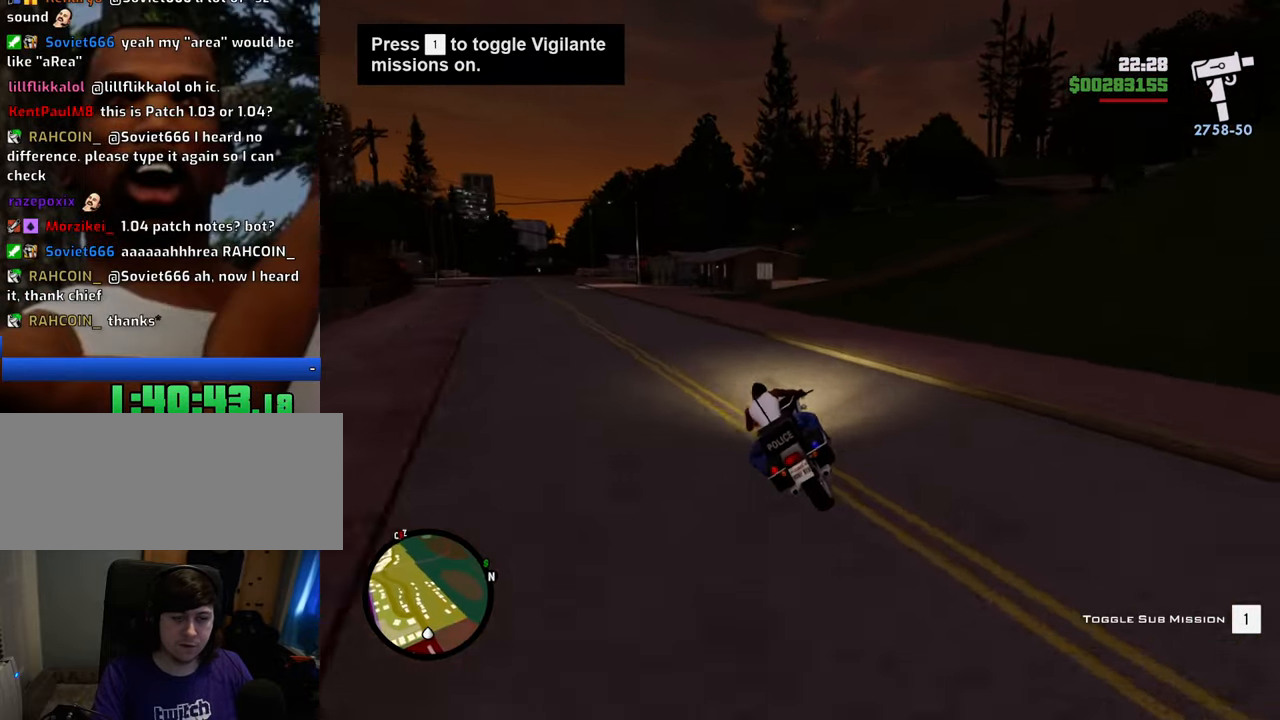
{"keys": [], "mouse": [], "events": [[100, "2", "down"], [234, "2", "up"], [284, "2", "down"], [367, "2", "up"], [417, "a", "up"]]}
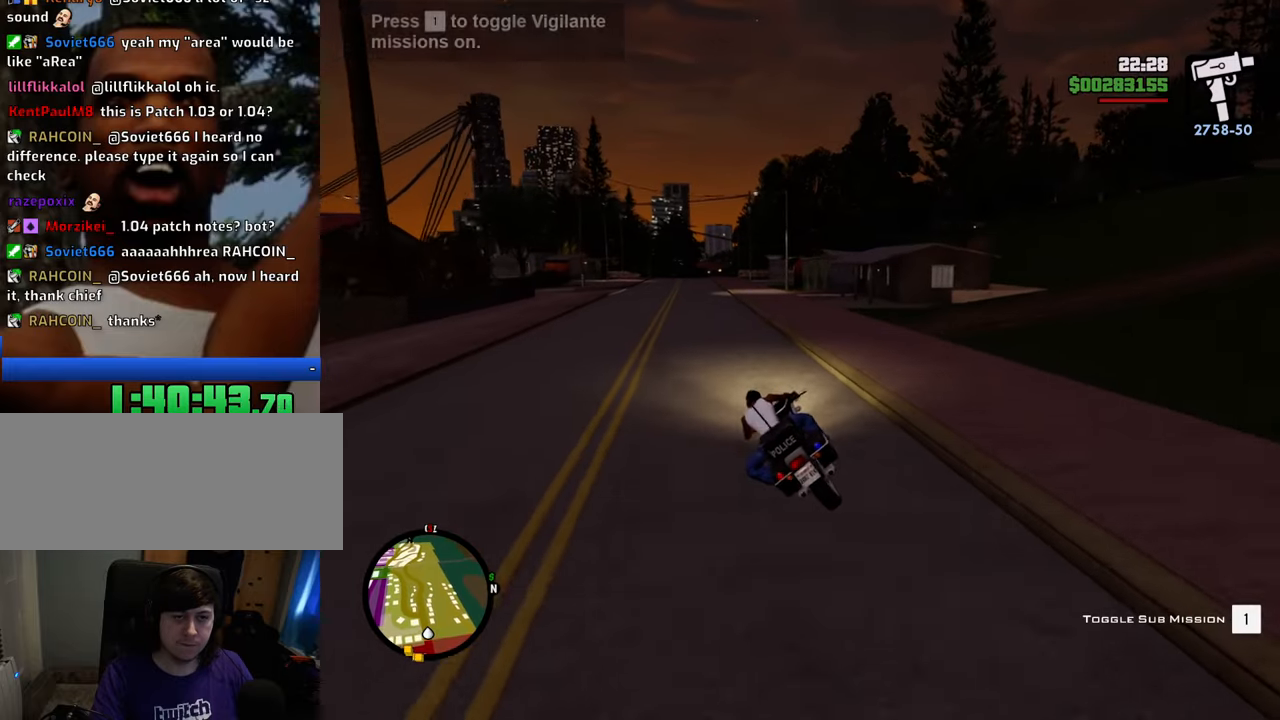
{"keys": ["s"], "mouse": [], "events": [[301, "s", "down"]]}
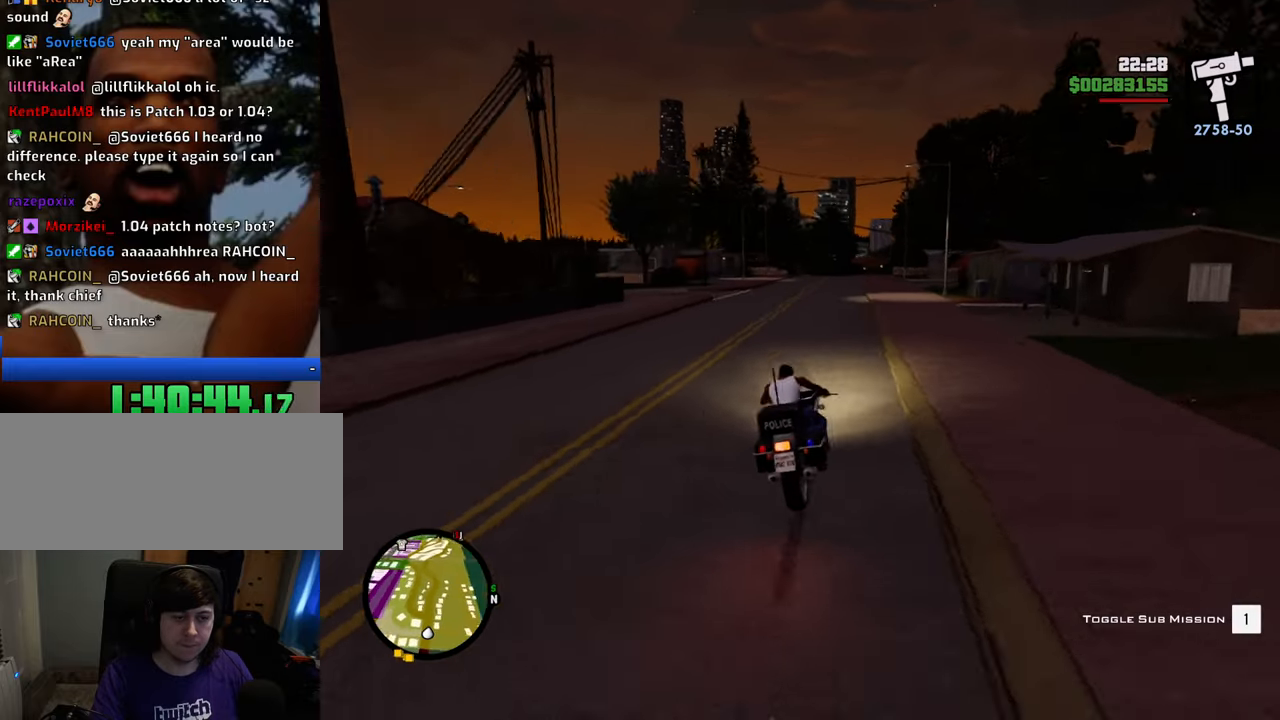
{"keys": ["s"], "mouse": [], "events": []}
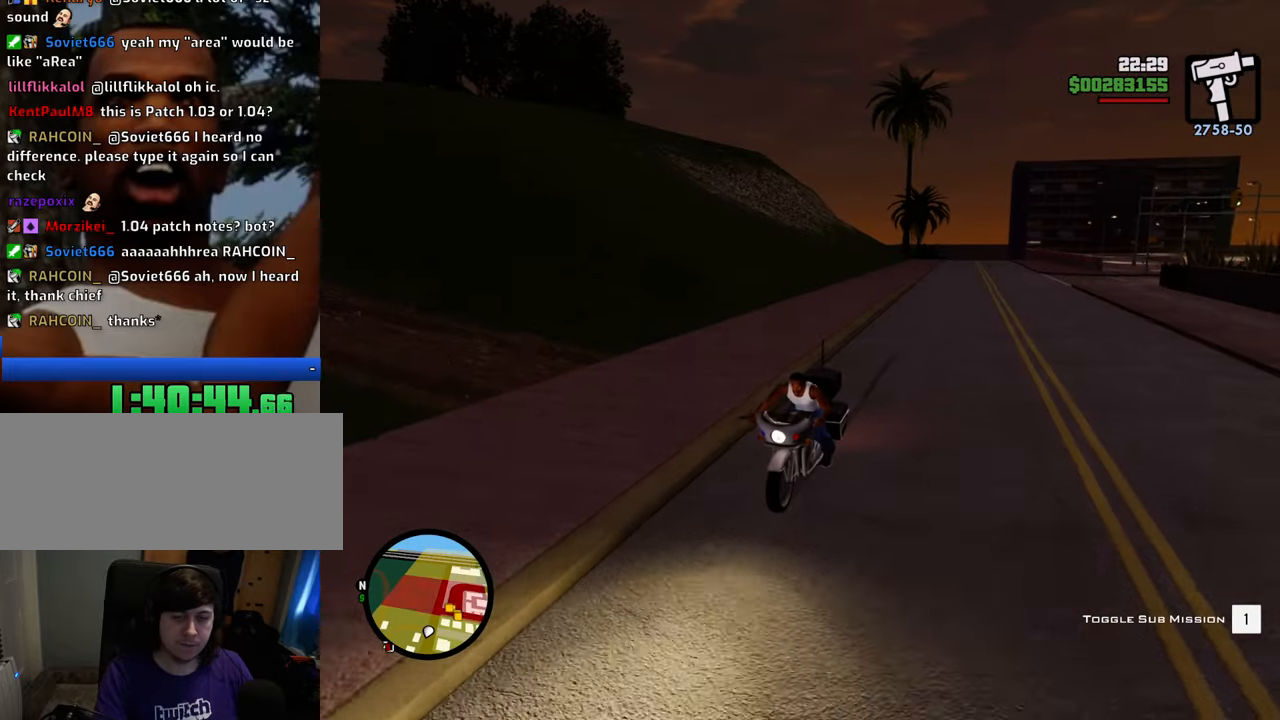
{"keys": [], "mouse": [], "events": [[17, "f", "down"], [201, "s", "up"], [301, "f", "up"], [385, "f", "down"], [485, "f", "up"]]}
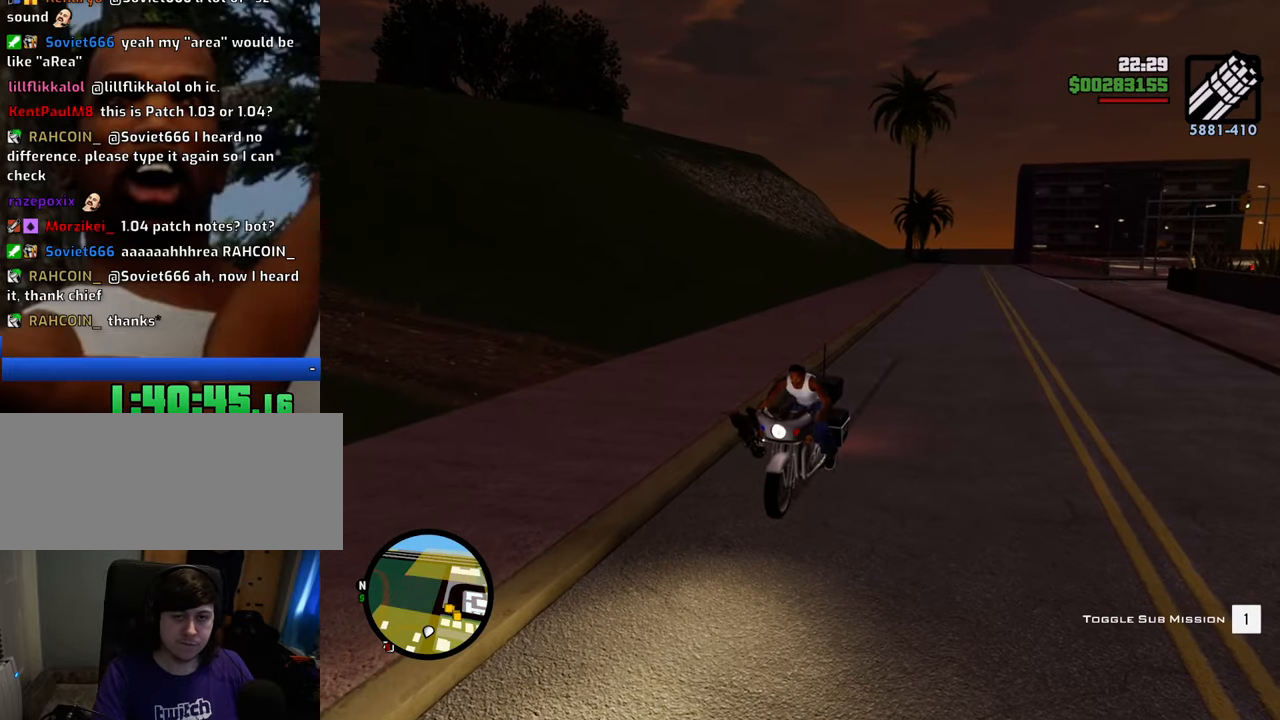
{"keys": ["d", "space", "w"], "mouse": [], "events": [[33, "f", "down"], [133, "f", "up"], [217, "w", "down"], [317, "d", "down"], [367, "space", "down"]]}
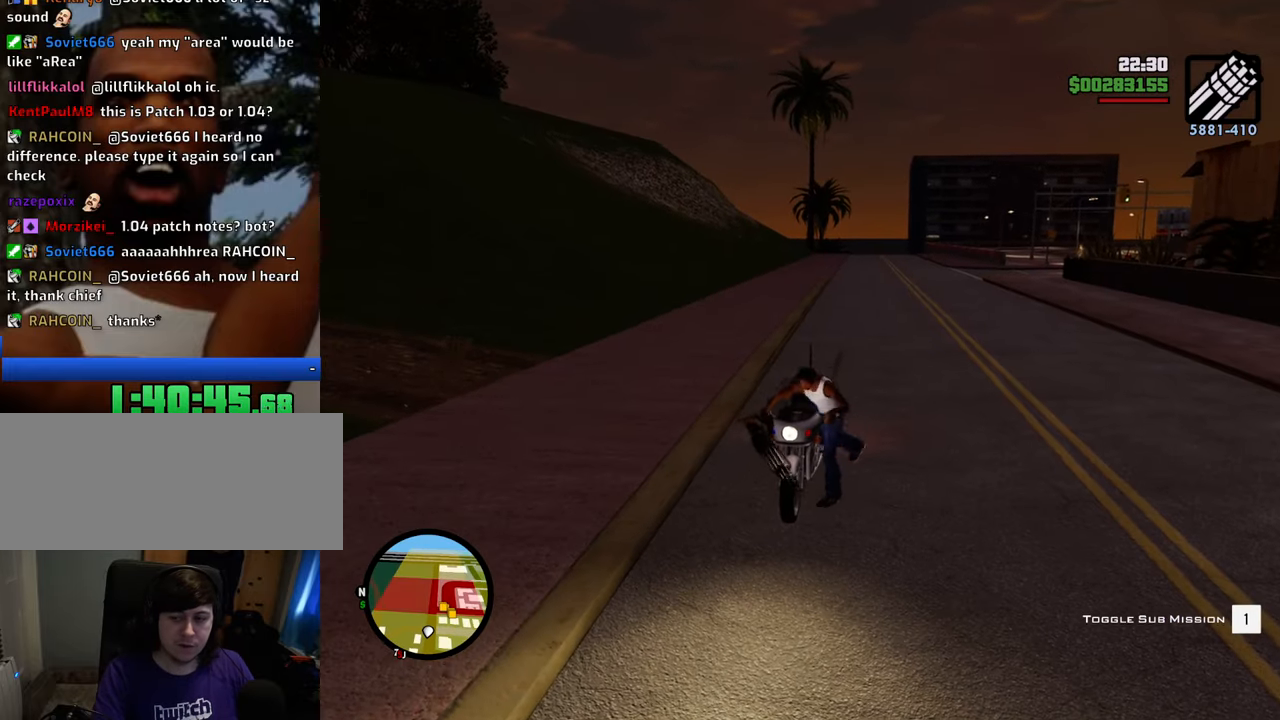
{"keys": ["d", "space", "w"], "mouse": [], "events": []}
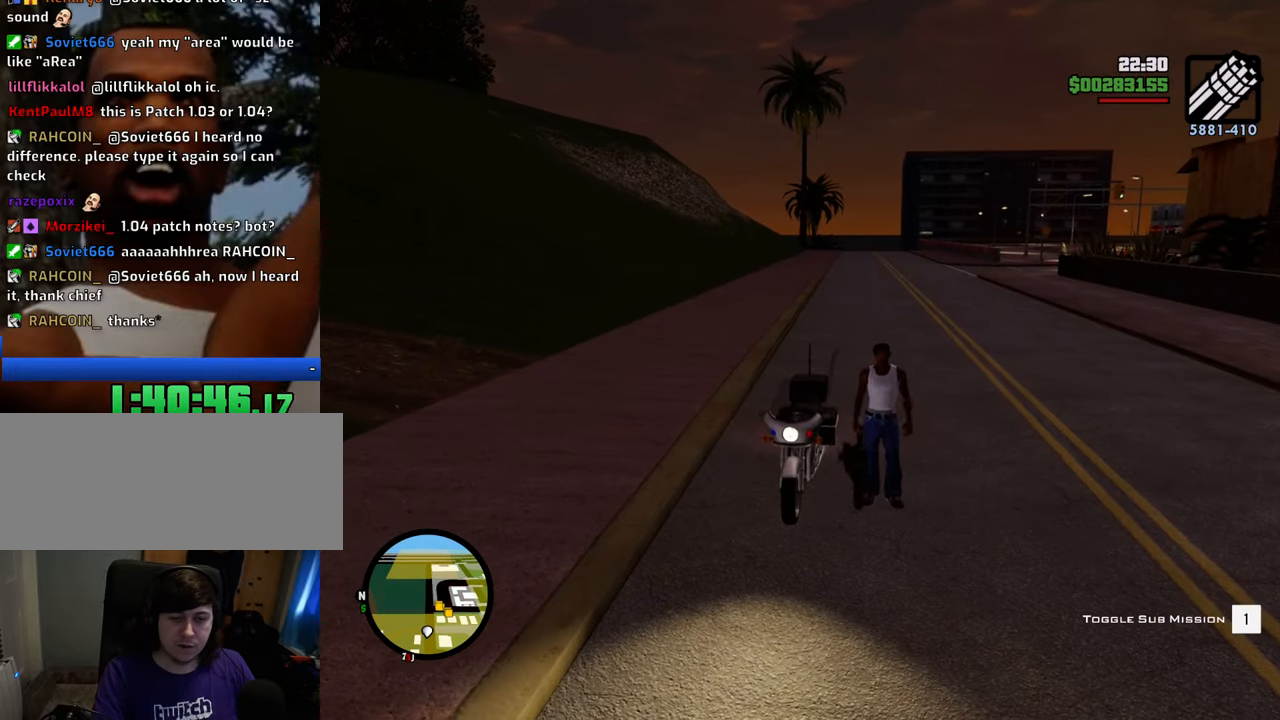
{"keys": ["1", "space", "w"], "mouse": [], "events": [[150, "d", "up"], [484, "1", "down"]]}
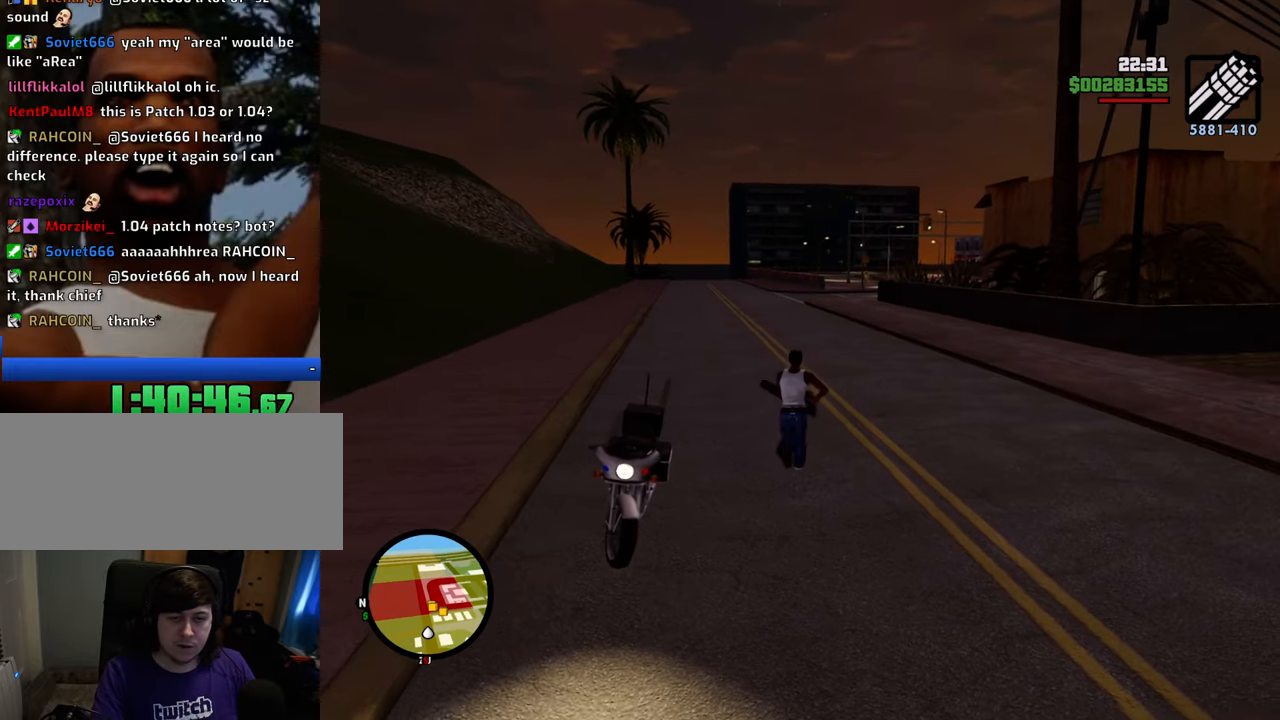
{"keys": ["a", "space", "w"], "mouse": [], "events": [[84, "1", "up"], [401, "a", "down"]]}
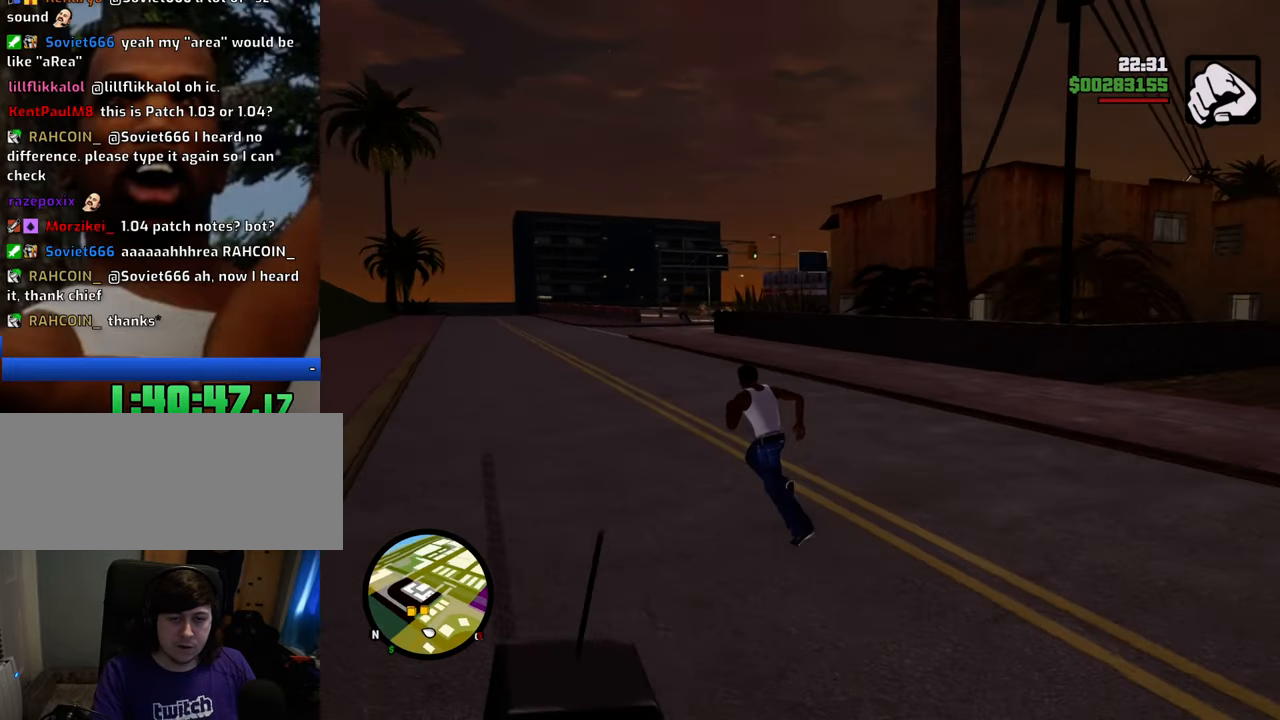
{"keys": ["a", "space", "w"], "mouse": [], "events": []}
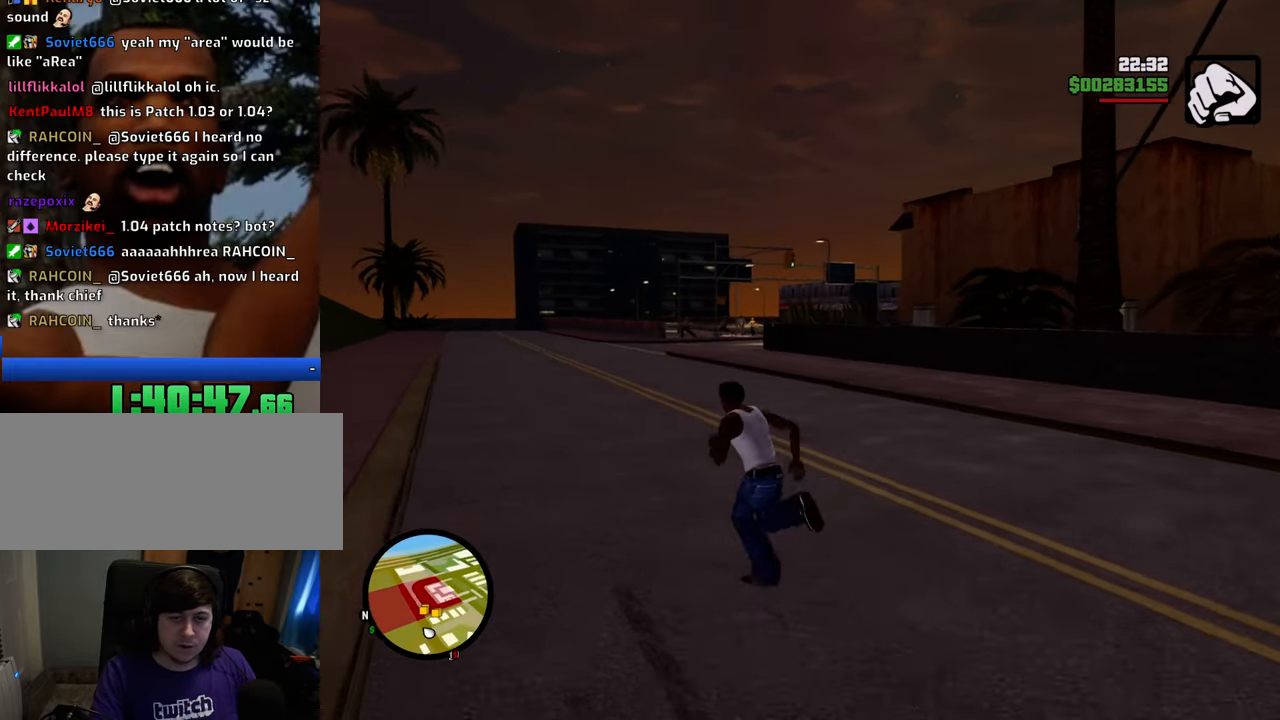
{"keys": ["a", "space", "w"], "mouse": [], "events": []}
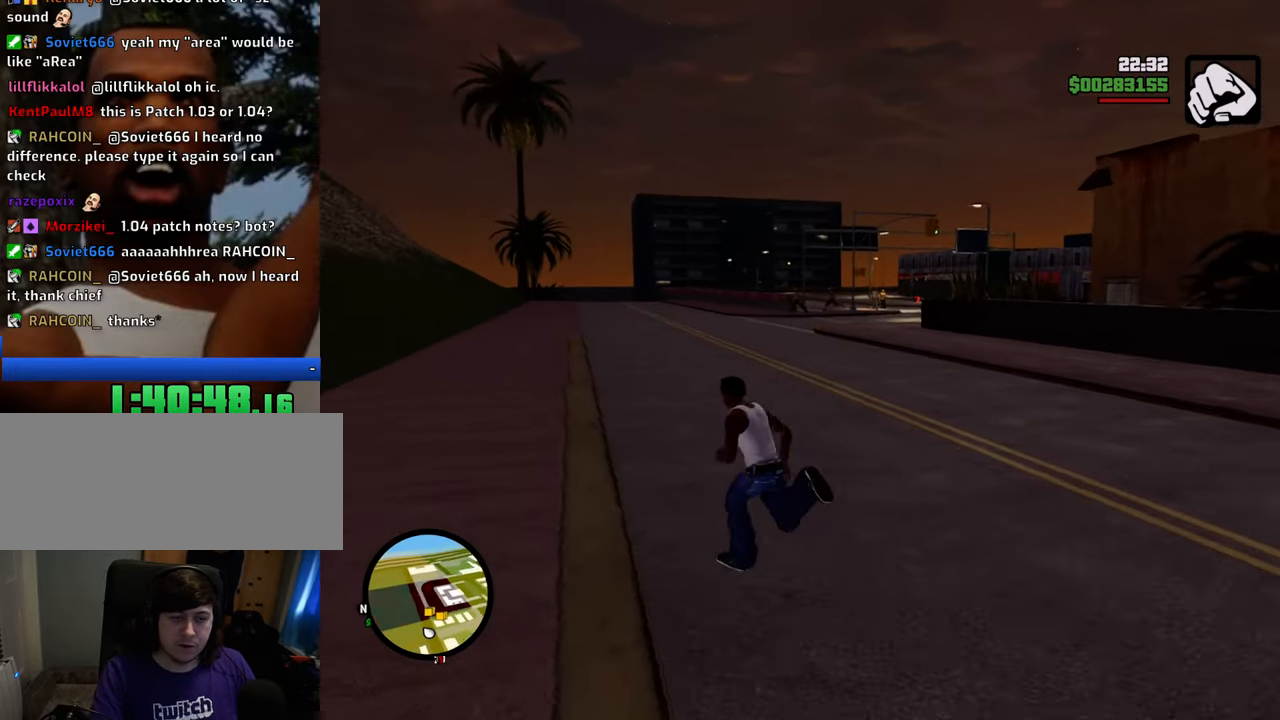
{"keys": ["a", "w"], "mouse": ["right"], "events": [[83, "mouse_wheel_down", "down"], [83, "space", "up"], [133, "mouse_wheel_down", "up"], [217, "mouse_right", "down"]]}
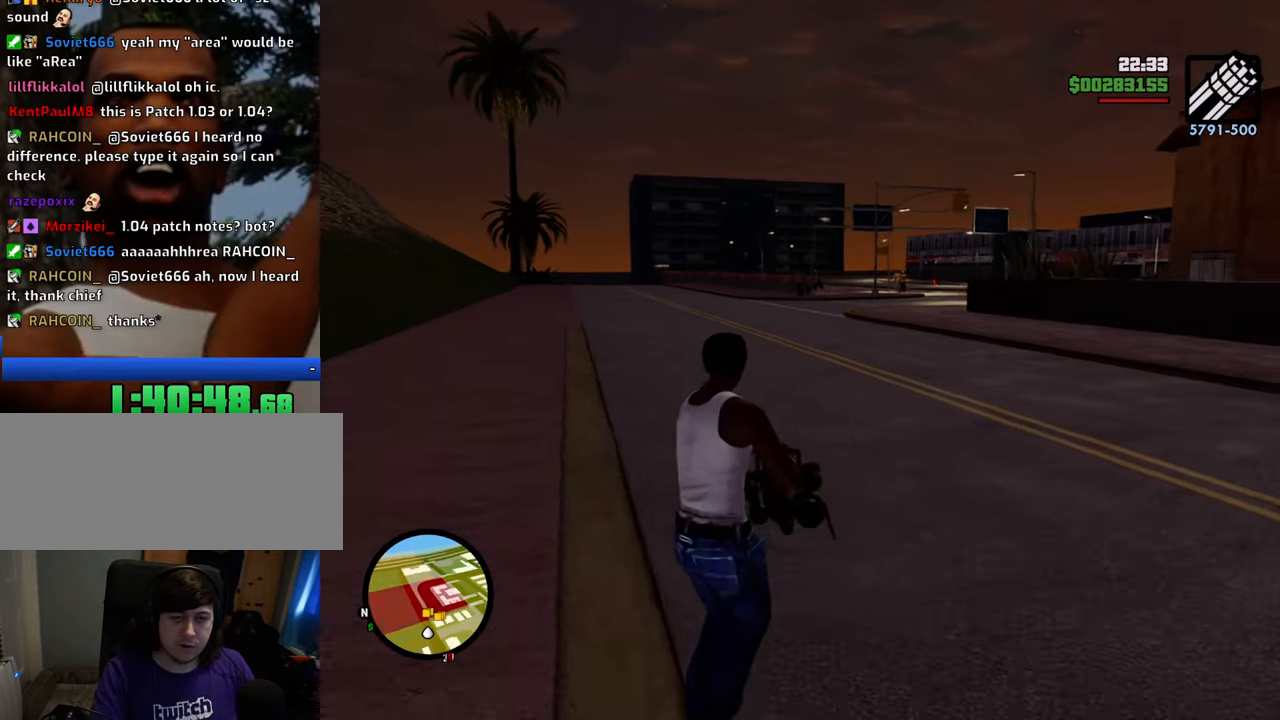
{"keys": ["a", "w"], "mouse": ["right"], "events": [[234, "mouse_left", "down"], [318, "mouse_left", "up"], [385, "mouse_left", "down"], [468, "mouse_left", "up"]]}
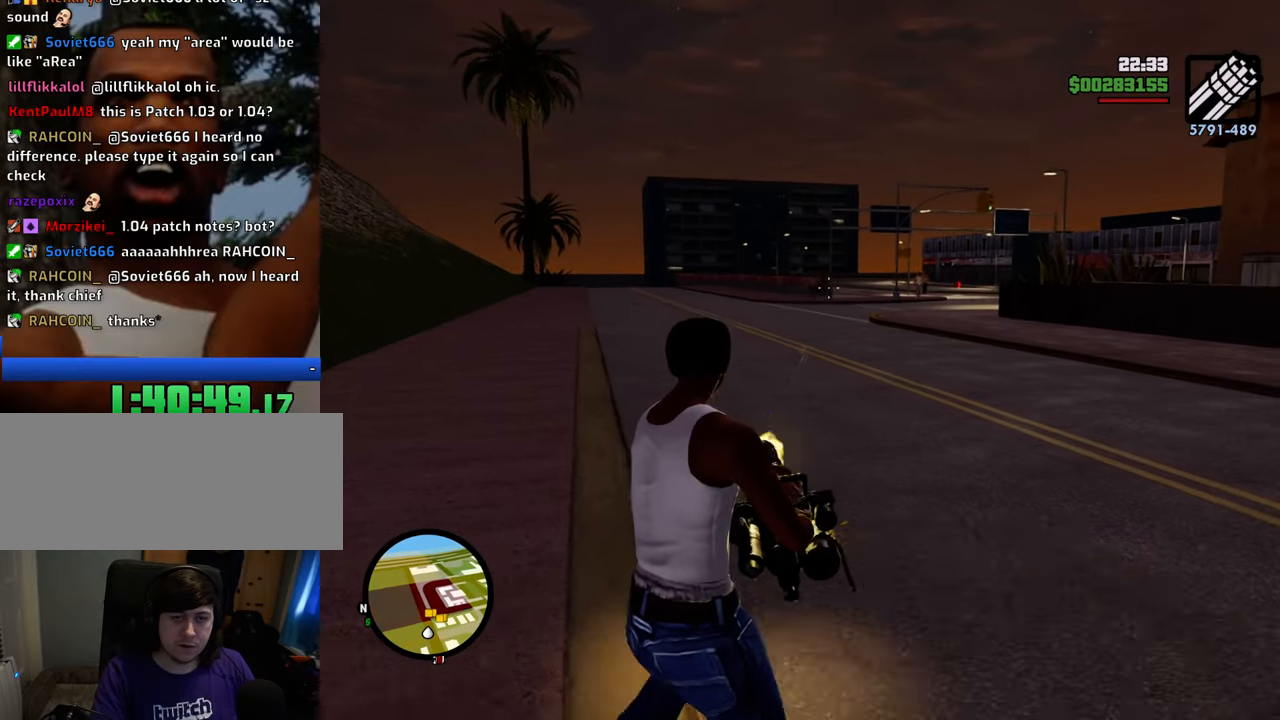
{"keys": ["a", "w"], "mouse": ["right"], "events": [[66, "mouse_left", "down"], [100, "mouse_left", "up"], [183, "mouse_left", "down"], [284, "mouse_left", "up"], [367, "mouse_left", "down"], [417, "mouse_left", "up"]]}